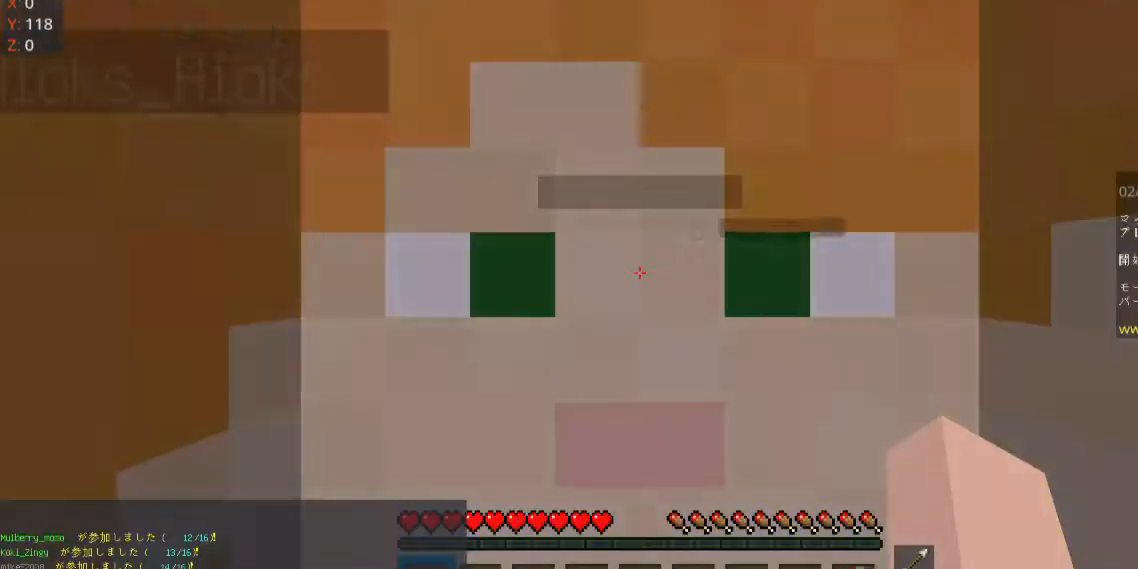
Gameplay with keyboard and mouse; each line is a JSON object with the keys and mouse buttons held at the frame after it. "events" lists presses ("down") and releases ("up") of "a", "d", "s", "space", "w", "mouse_left" and "mouse_right" between this image and that frame as [ms after this image, input, new state], when the widget could be followed in between. "mouse_left", "mouse_right" = the "left", "right" buttons of the "mouse" list. No other keys are recorded. Fast repeated clicks can show as one long hold. Mouse movement is not recorded.
{"keys": [], "mouse": [], "events": []}
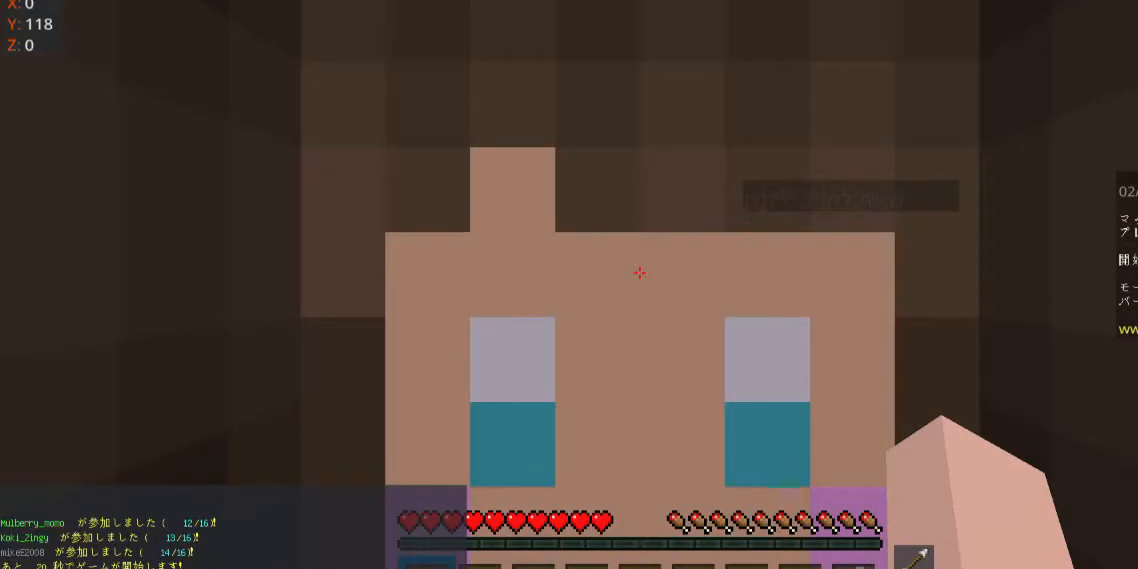
{"keys": [], "mouse": [], "events": [[233, "mouse_left", "down"], [433, "mouse_left", "up"]]}
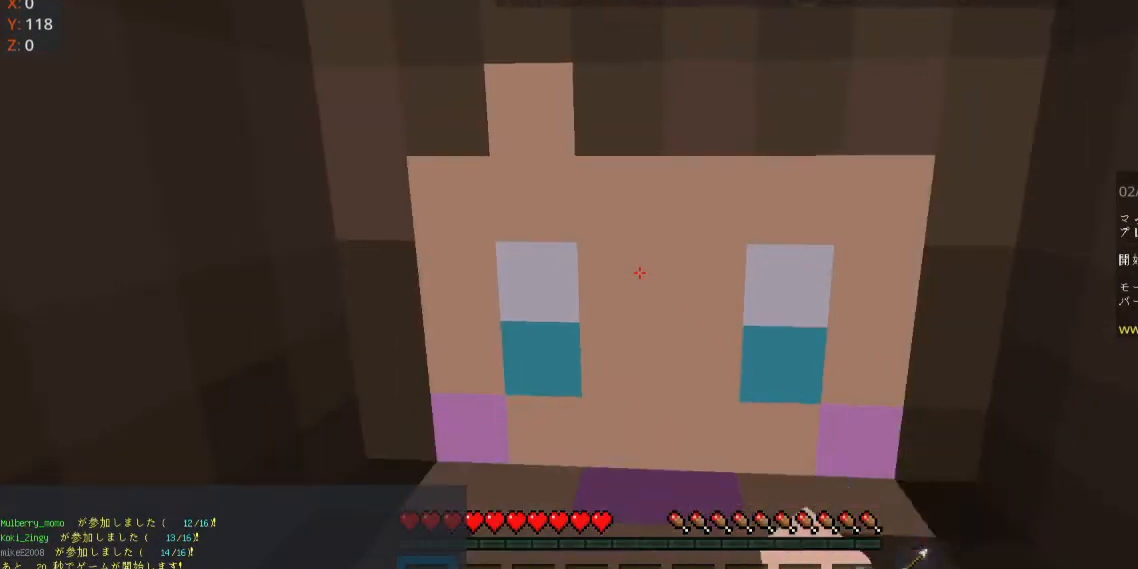
{"keys": ["space", "w"], "mouse": [], "events": [[300, "w", "down"], [467, "space", "down"]]}
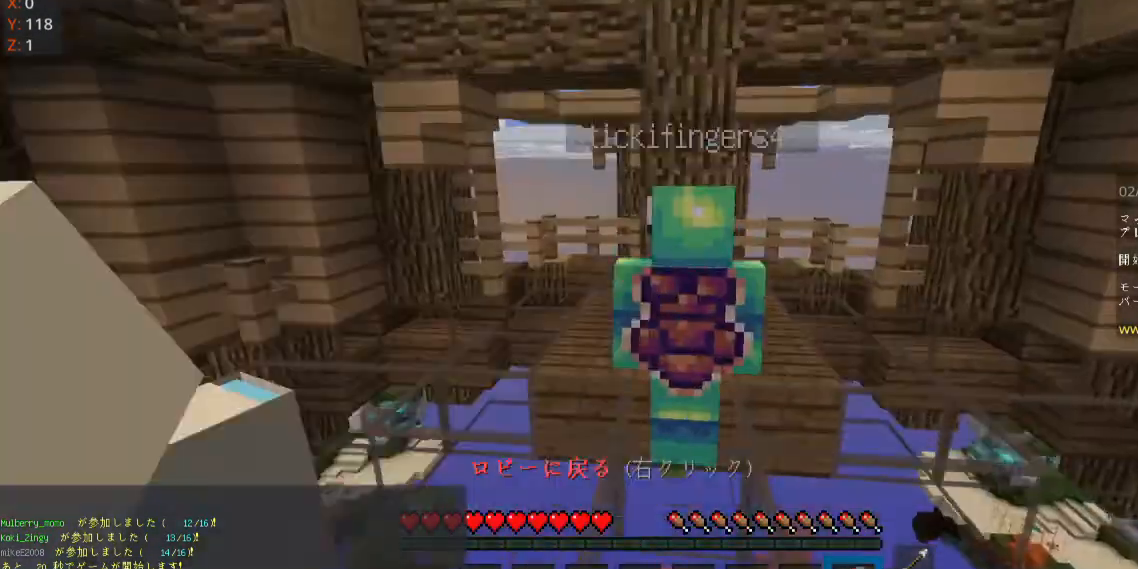
{"keys": ["w"], "mouse": [], "events": [[500, "space", "up"]]}
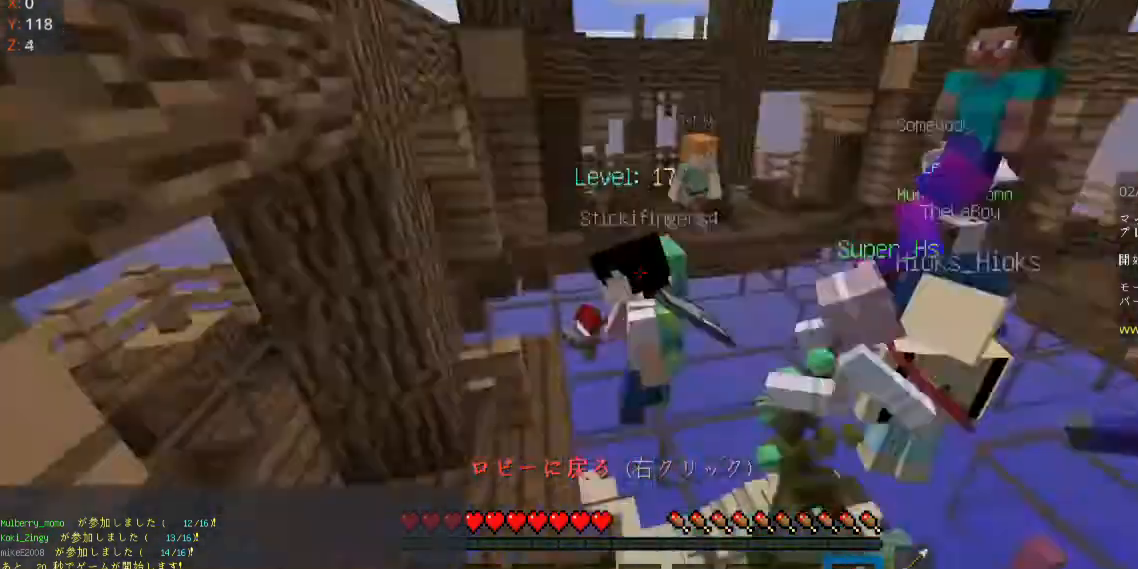
{"keys": ["space", "w"], "mouse": [], "events": [[433, "space", "down"]]}
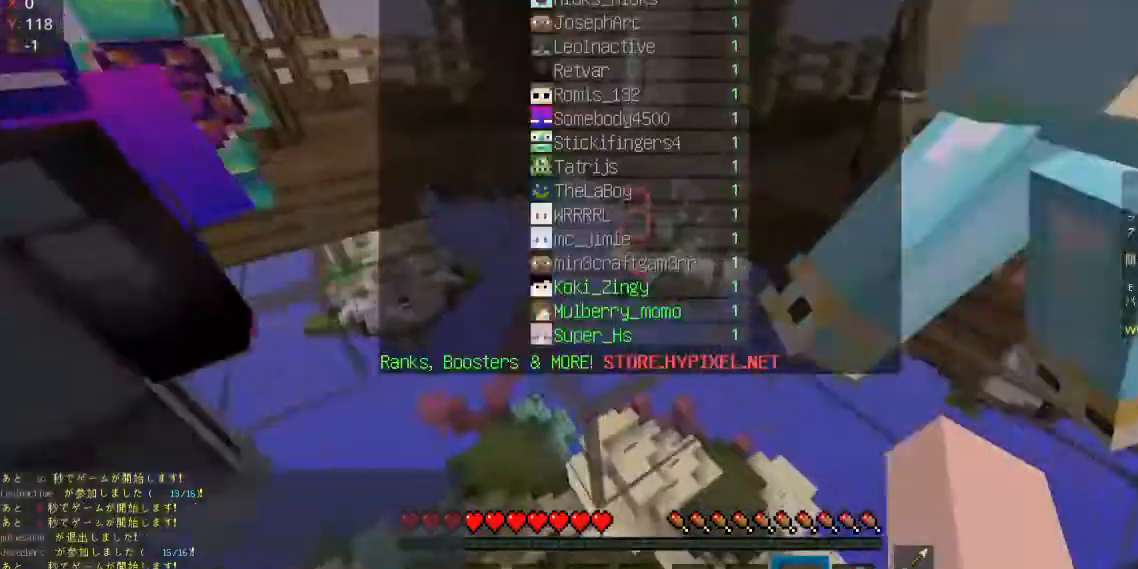
{"keys": ["space", "w"], "mouse": [], "events": []}
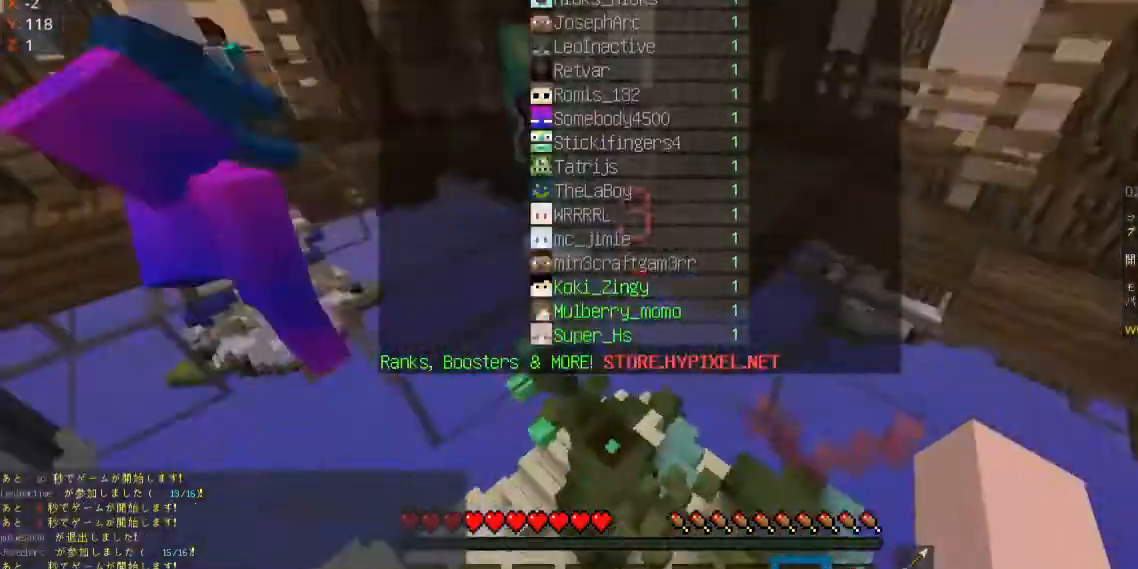
{"keys": ["w"], "mouse": [], "events": [[333, "space", "up"]]}
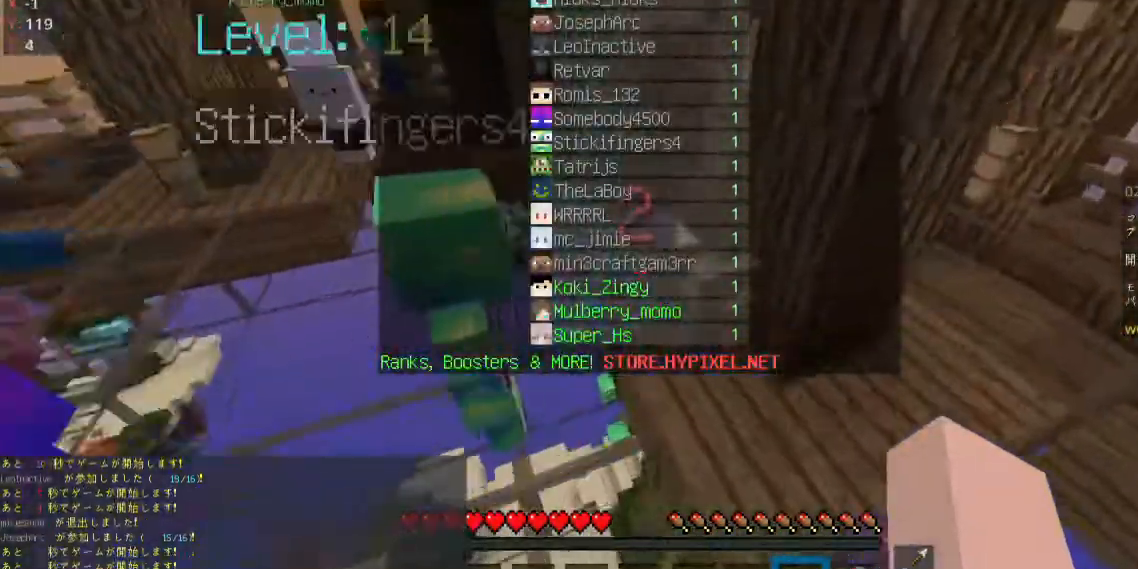
{"keys": ["w"], "mouse": [], "events": []}
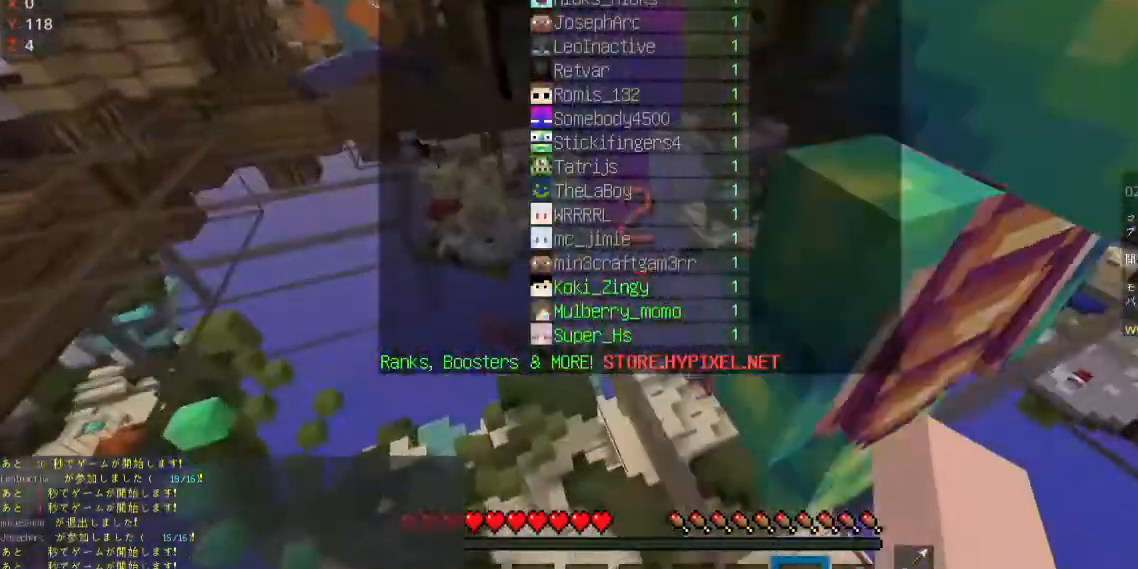
{"keys": ["w"], "mouse": [], "events": []}
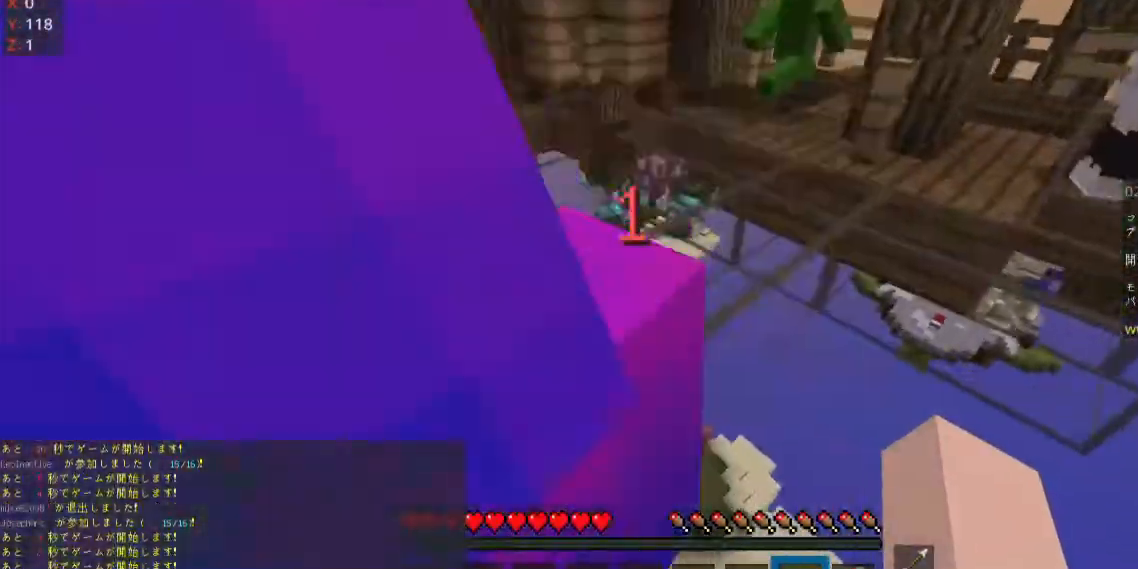
{"keys": [], "mouse": [], "events": [[33, "w", "up"]]}
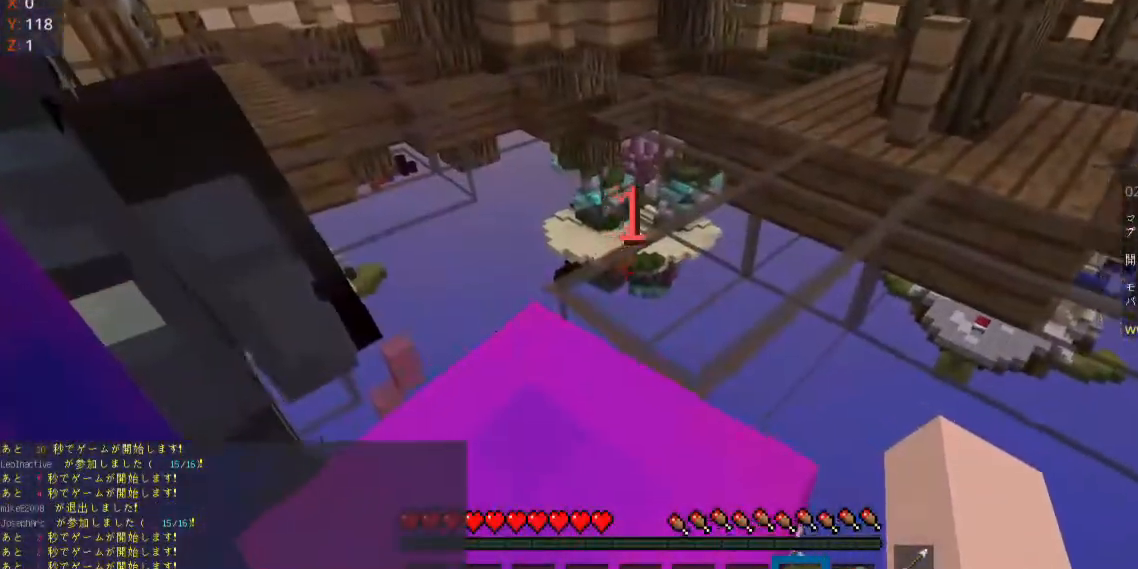
{"keys": ["w"], "mouse": [], "events": [[433, "w", "down"]]}
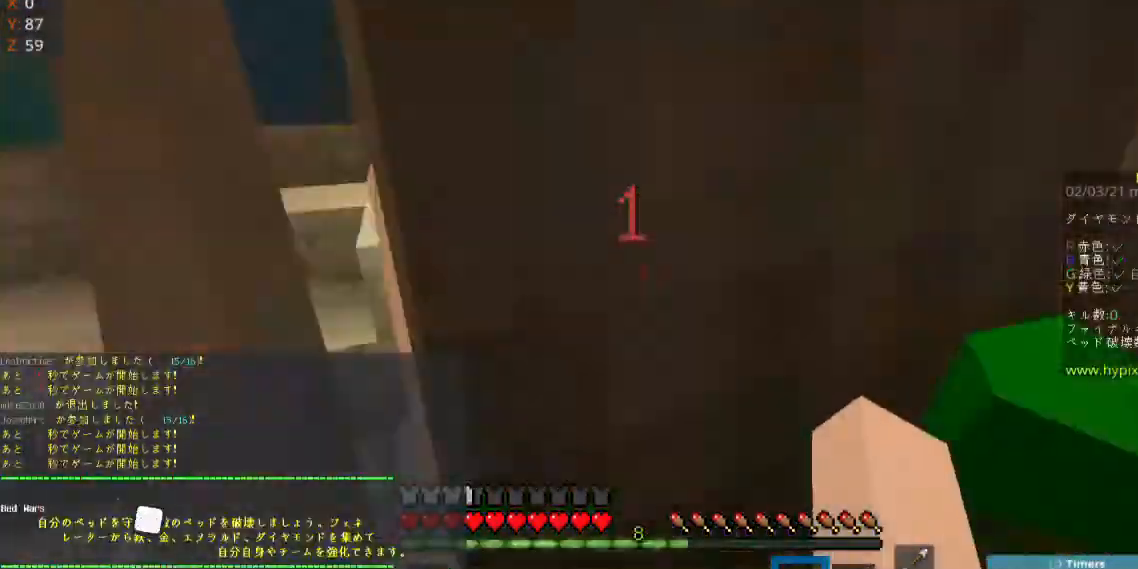
{"keys": ["w"], "mouse": [], "events": []}
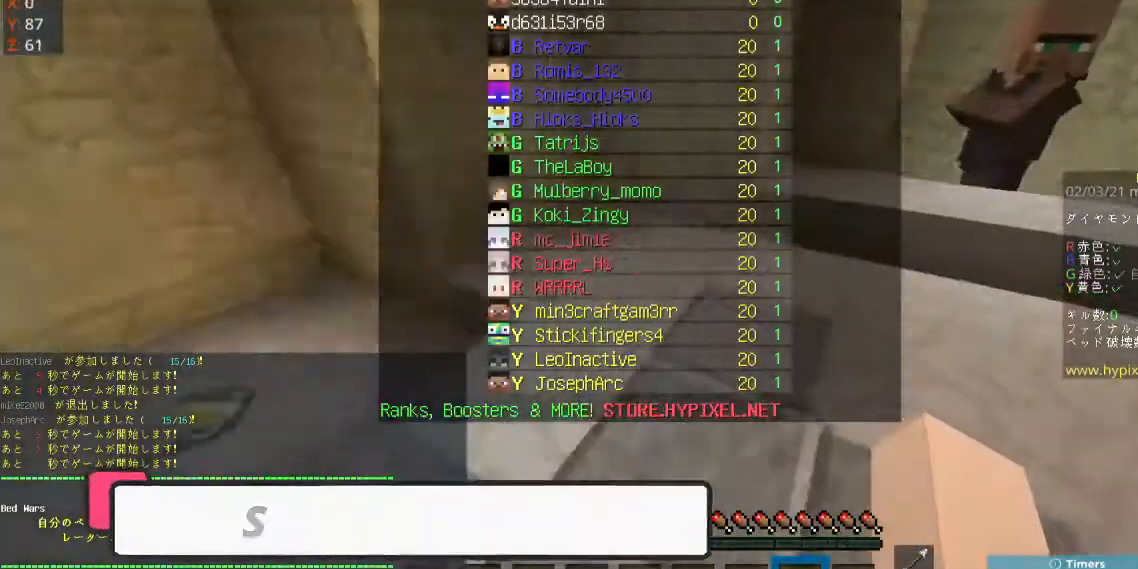
{"keys": ["w"], "mouse": [], "events": []}
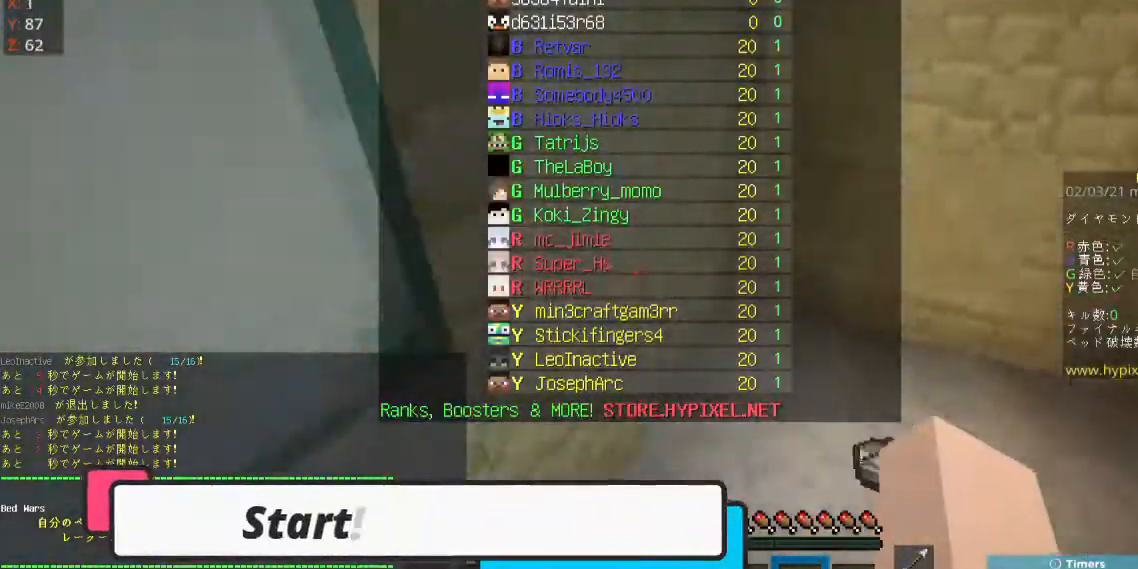
{"keys": ["w"], "mouse": [], "events": []}
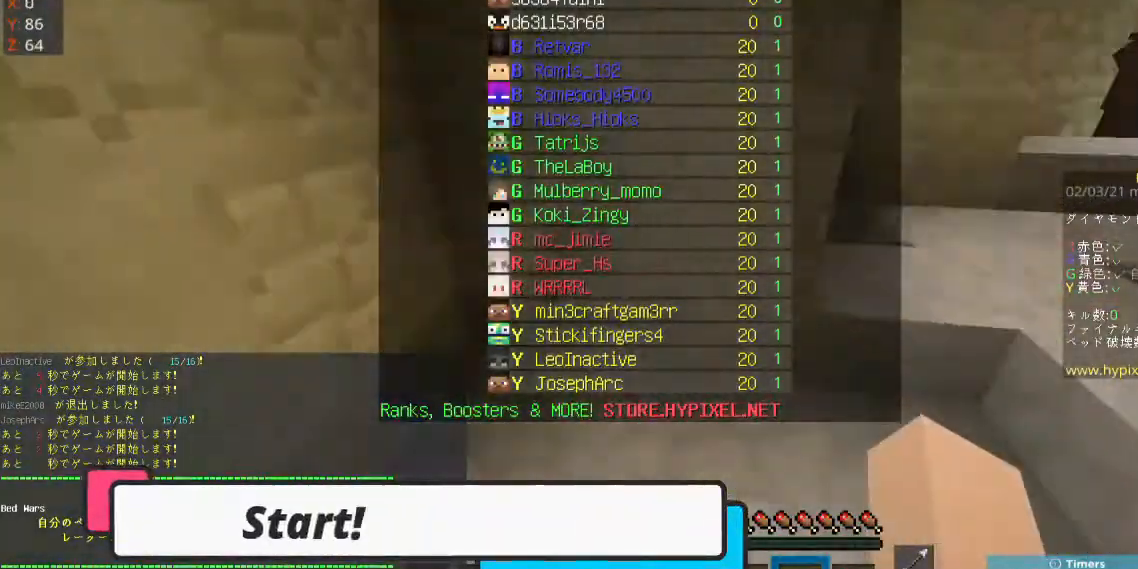
{"keys": [], "mouse": [], "events": [[33, "w", "up"]]}
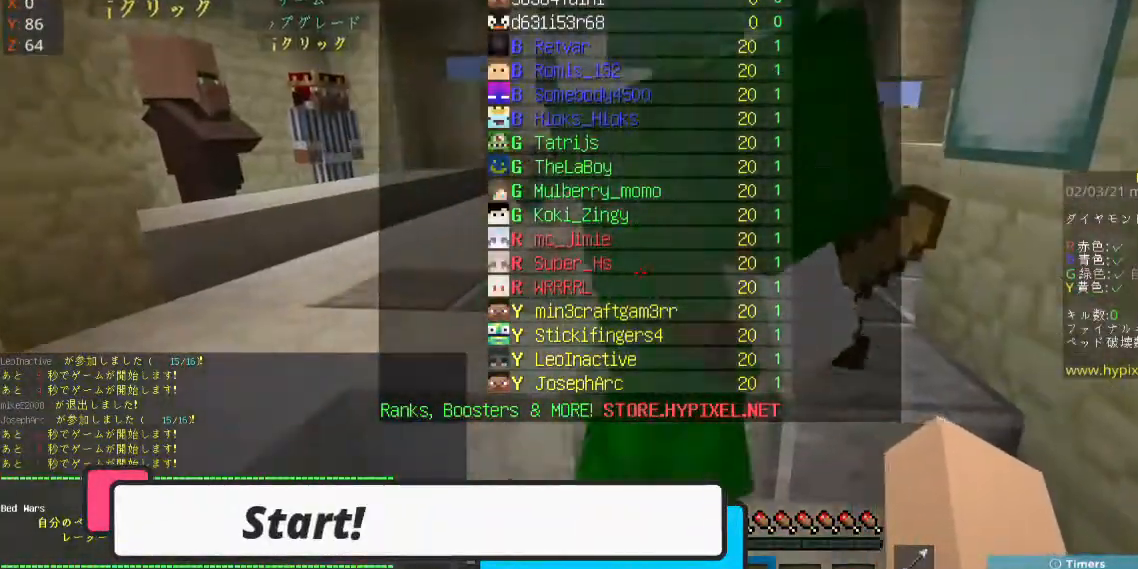
{"keys": [], "mouse": [], "events": []}
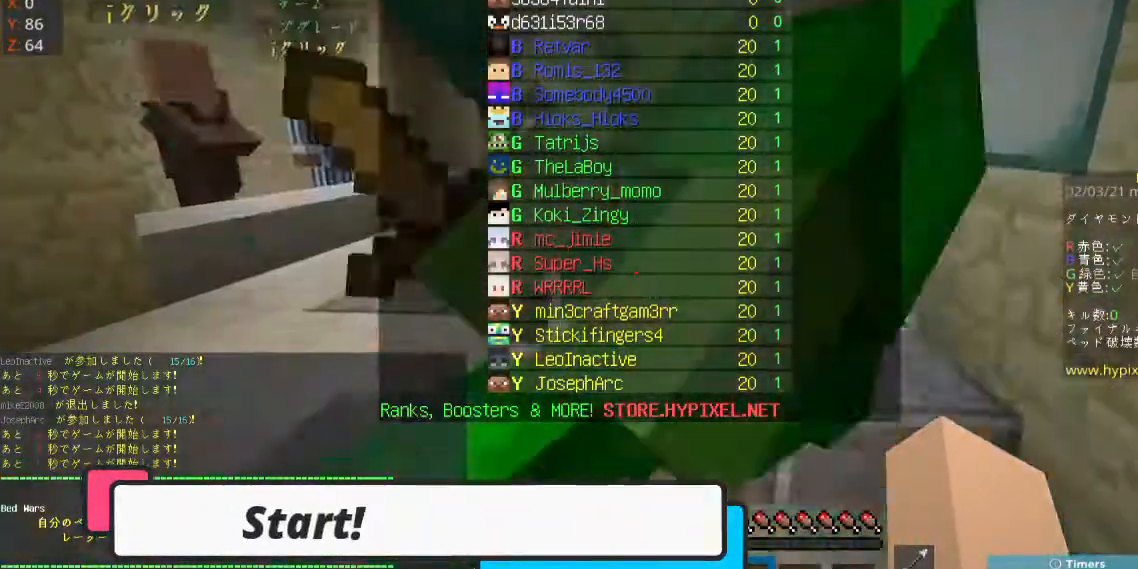
{"keys": [], "mouse": [], "events": []}
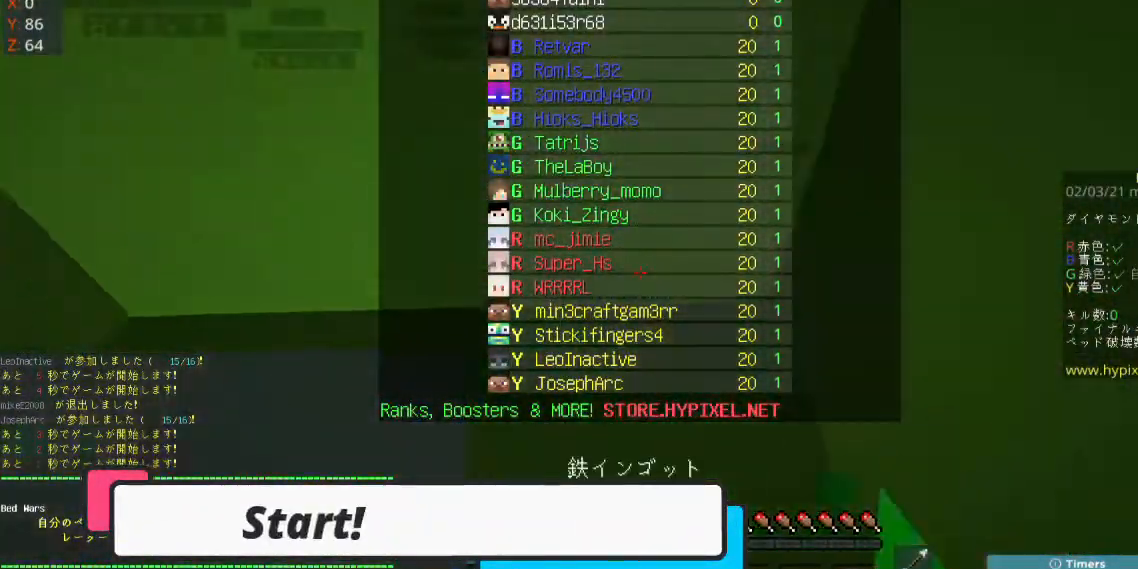
{"keys": [], "mouse": [], "events": []}
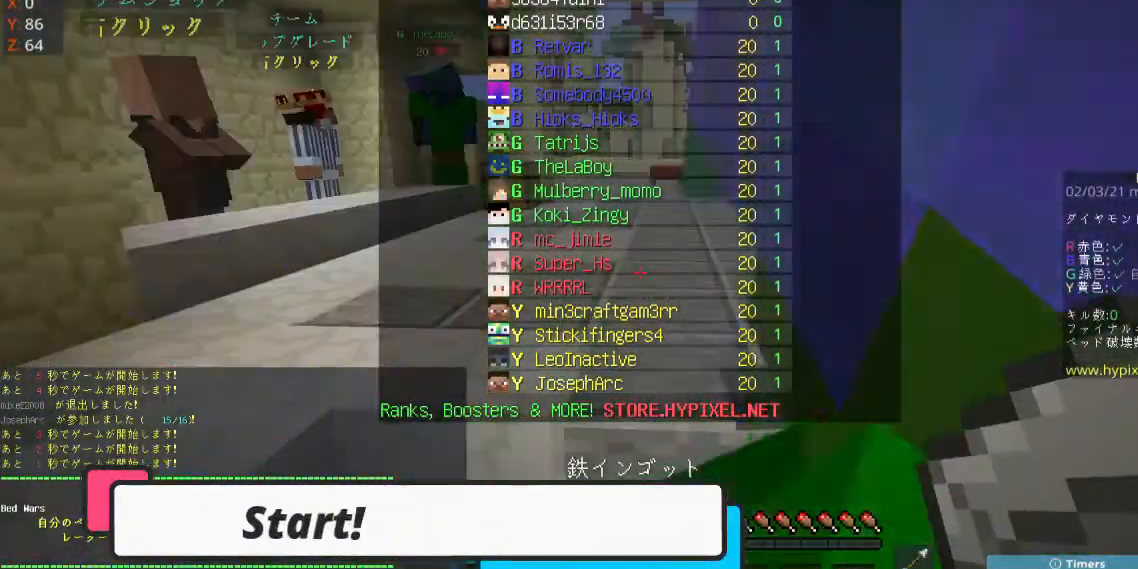
{"keys": [], "mouse": [], "events": []}
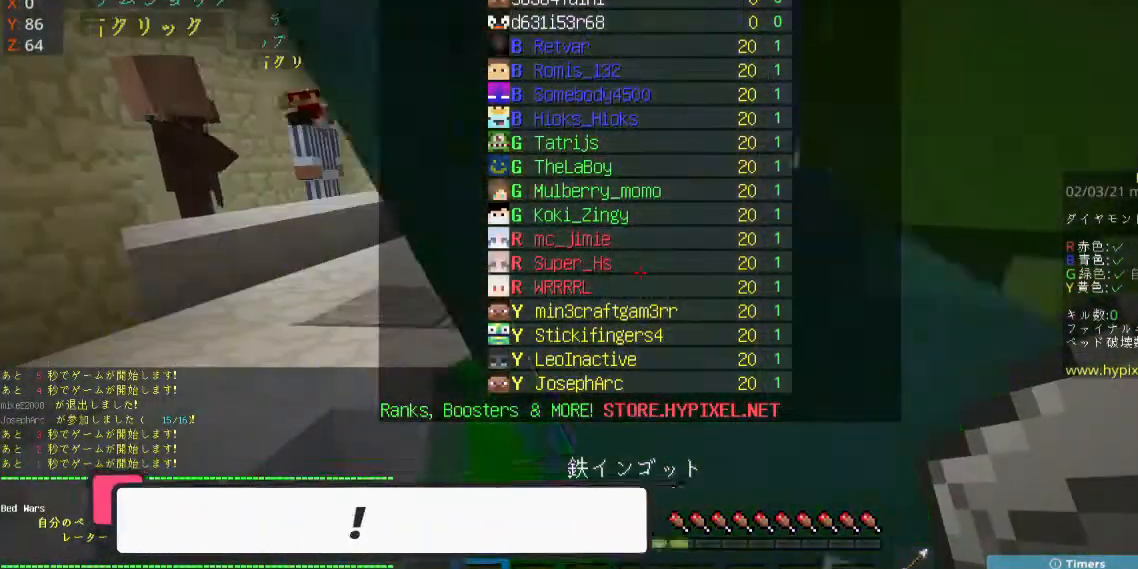
{"keys": [], "mouse": [], "events": []}
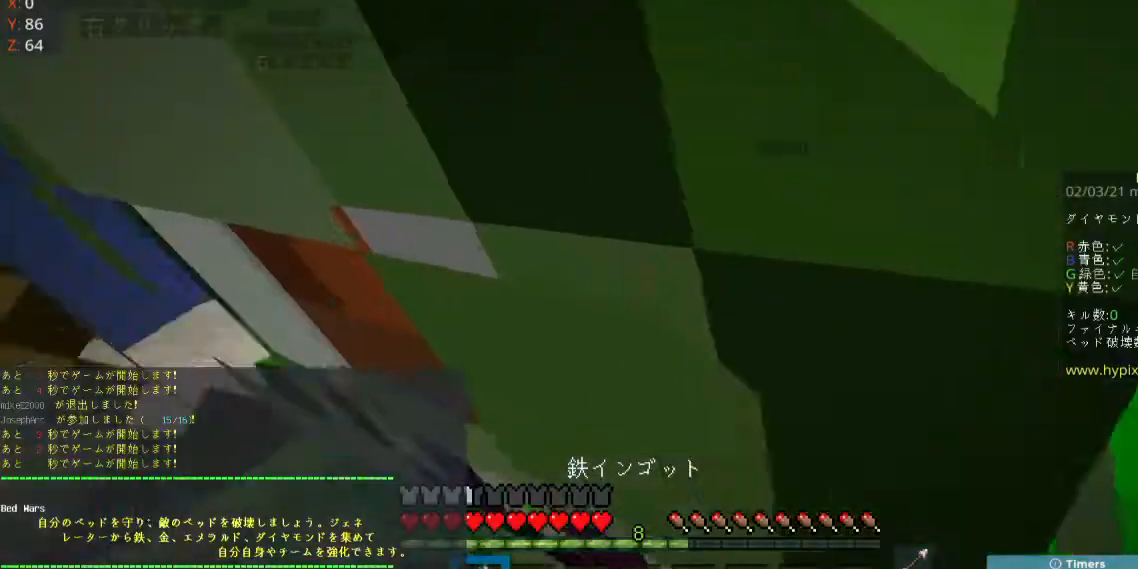
{"keys": [], "mouse": [], "events": [[200, "space", "down"], [467, "space", "up"]]}
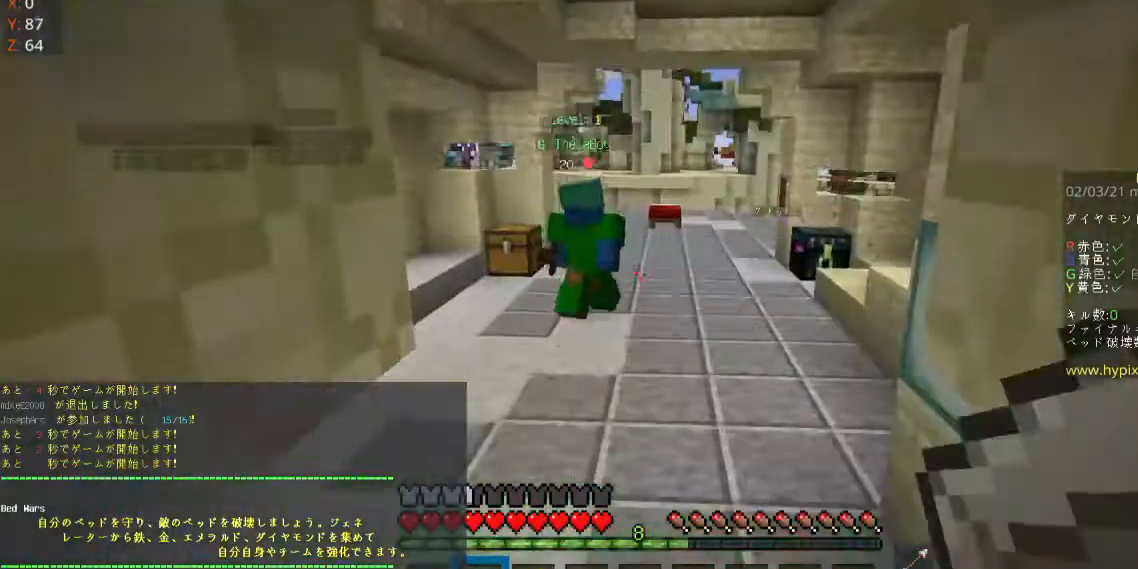
{"keys": [], "mouse": [], "events": []}
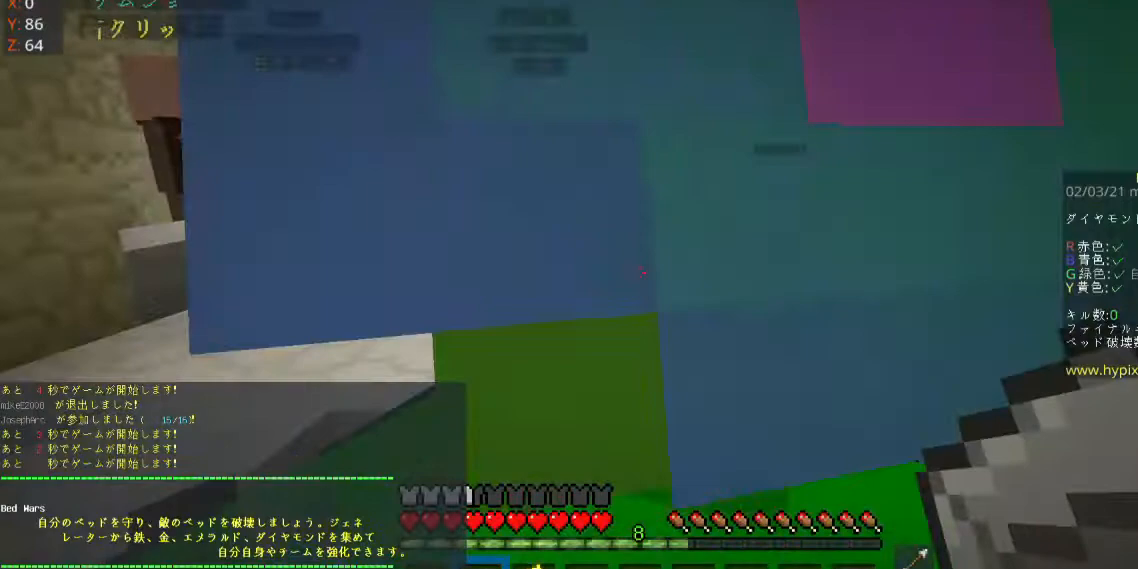
{"keys": [], "mouse": [], "events": []}
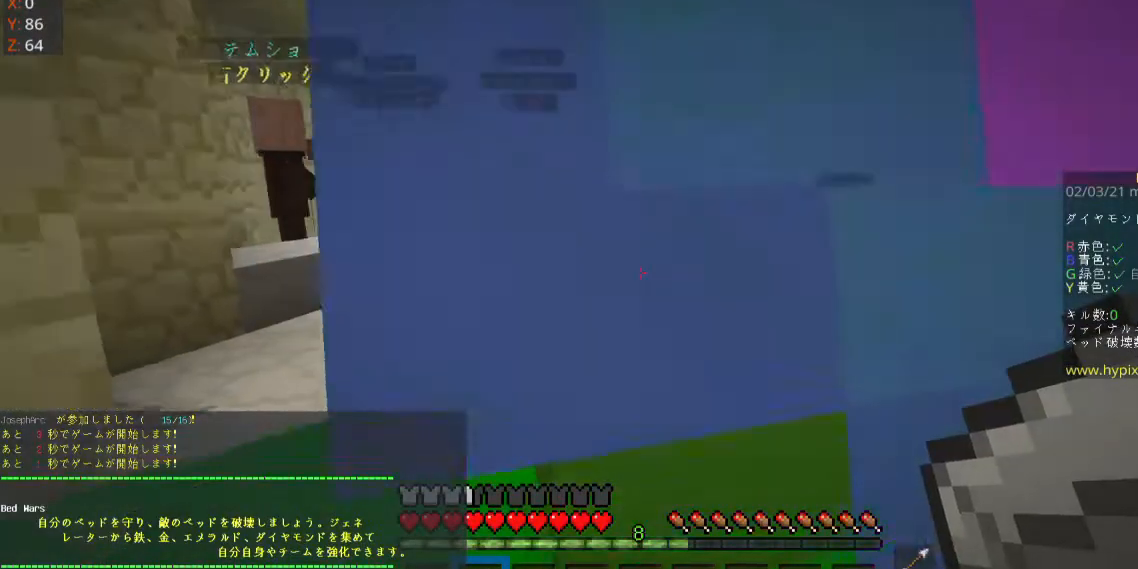
{"keys": ["a"], "mouse": [], "events": [[500, "a", "down"]]}